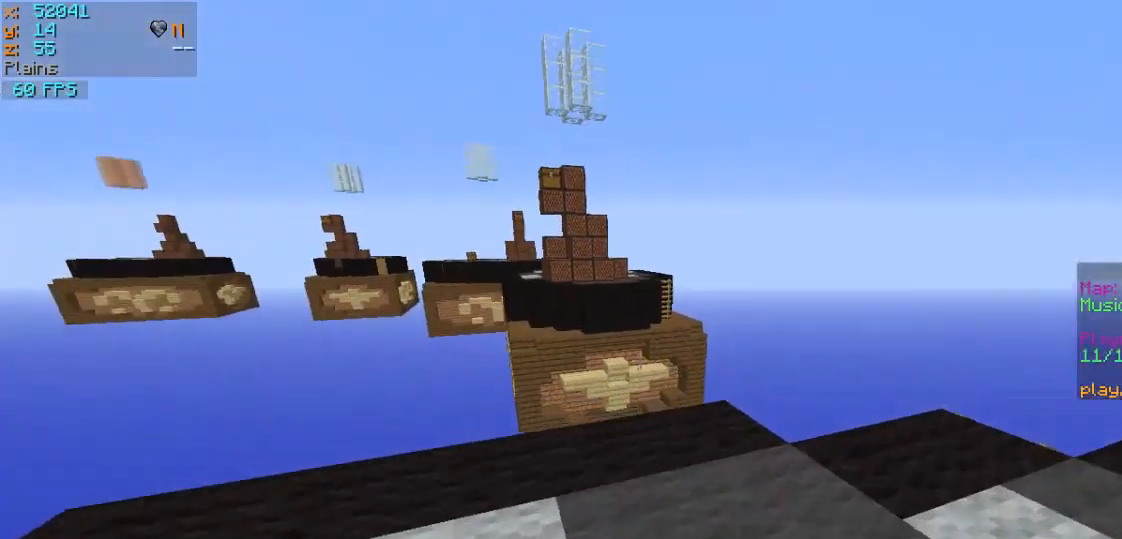
Gameplay with keyboard and mouse; each line is a JSON object with the keys and mouse buttons held at the frame after it. "events" lists presses ("down") and releases ("up") of "a", "d", "s", "w", "mouse_left" and "mouse_right" between this image and that frame as [ms after this image, input, new state], when the widget could be followed in between. "mouse_left", "mouse_right" = the "left", "right" buttons of the "mouse" list. No other keys are recorded. Fast repeated clicks can show as one long hold. Mouse movement is not recorded.
{"keys": ["a", "w"], "mouse": [], "events": [[33, "d", "up"], [133, "d", "down"], [200, "d", "up"], [433, "a", "down"]]}
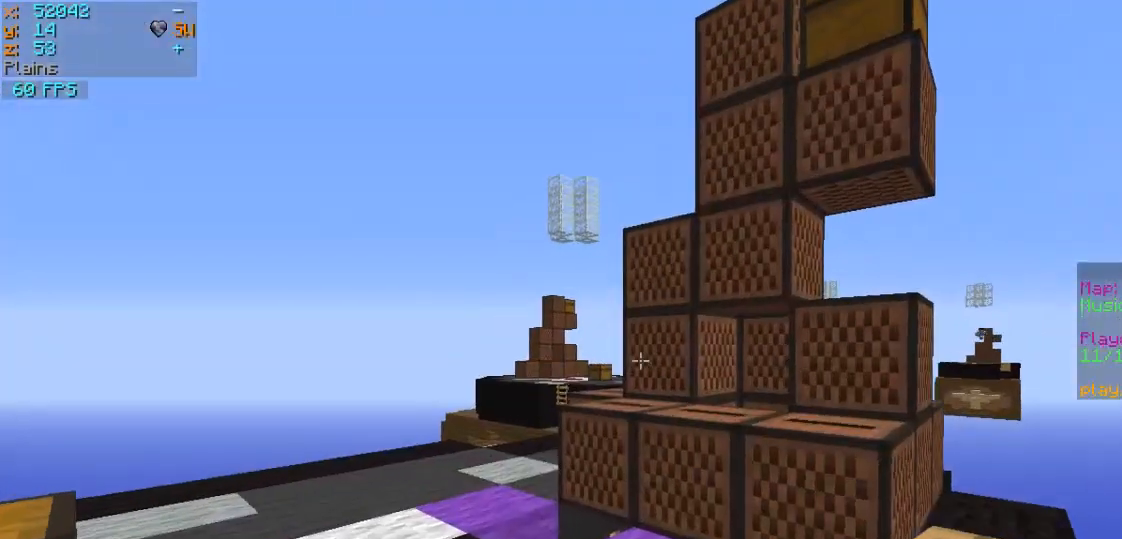
{"keys": ["d", "w"], "mouse": [], "events": [[133, "d", "down"], [167, "a", "up"]]}
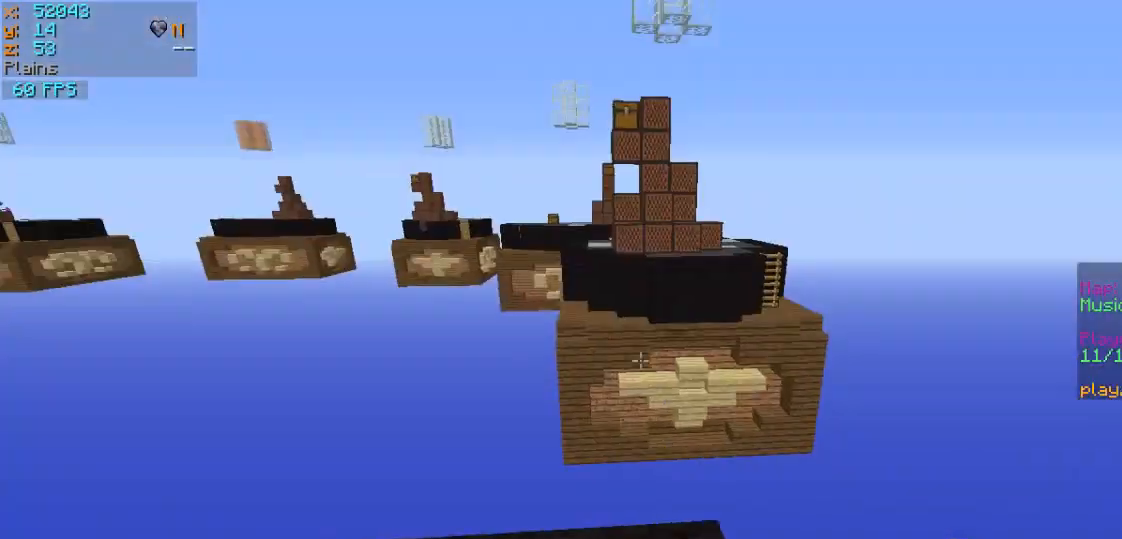
{"keys": ["d"], "mouse": [], "events": [[67, "d", "up"], [100, "a", "down"], [167, "a", "up"], [300, "mouse_left", "down"], [367, "mouse_left", "up"], [433, "d", "down"], [500, "w", "up"]]}
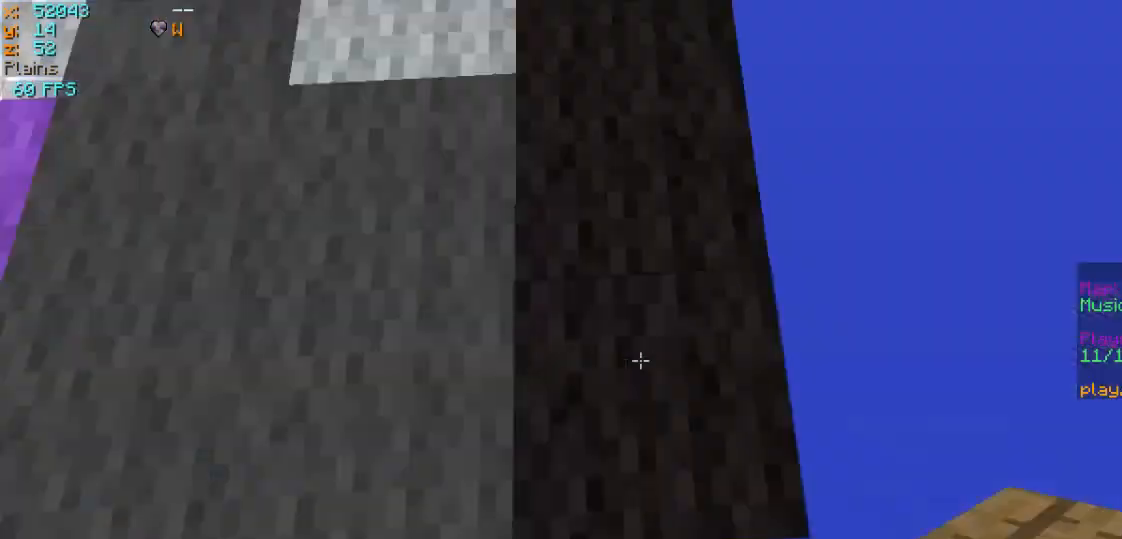
{"keys": ["d", "s"], "mouse": [], "events": [[100, "s", "down"]]}
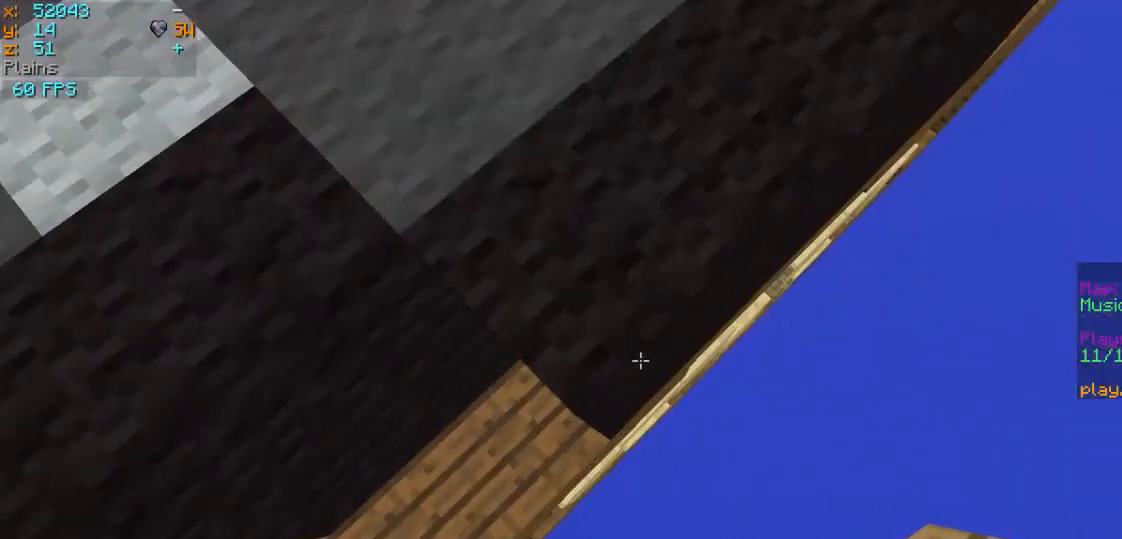
{"keys": ["d", "s"], "mouse": ["right"], "events": [[67, "mouse_right", "down"], [133, "mouse_right", "up"], [500, "mouse_right", "down"]]}
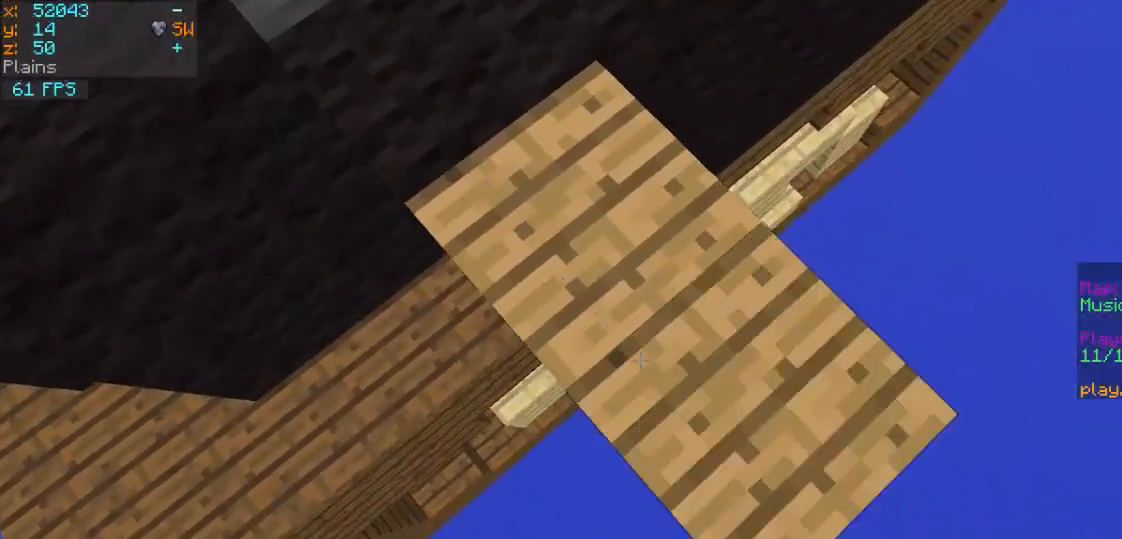
{"keys": ["d", "s"], "mouse": [], "events": [[67, "mouse_right", "up"], [367, "mouse_right", "down"], [467, "mouse_right", "up"]]}
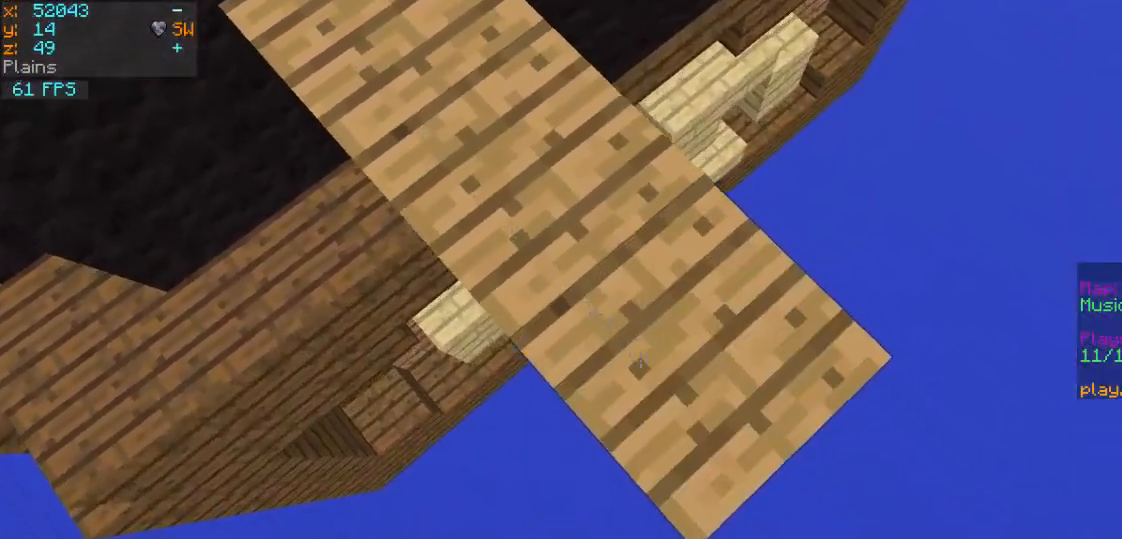
{"keys": ["d", "s"], "mouse": [], "events": [[300, "mouse_right", "down"], [367, "mouse_right", "up"]]}
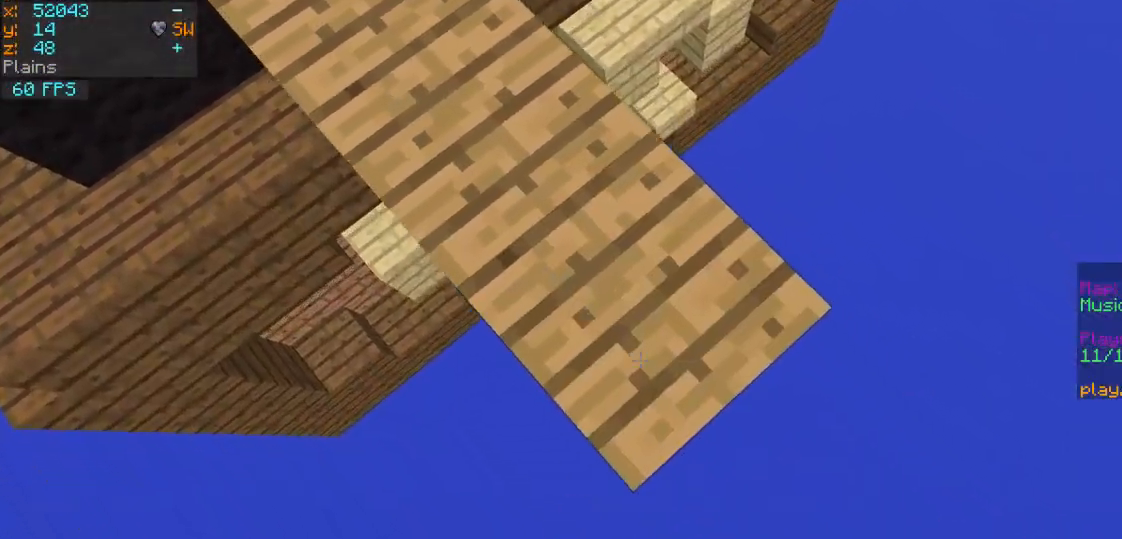
{"keys": ["d", "s"], "mouse": [], "events": [[167, "mouse_right", "down"], [233, "mouse_right", "up"]]}
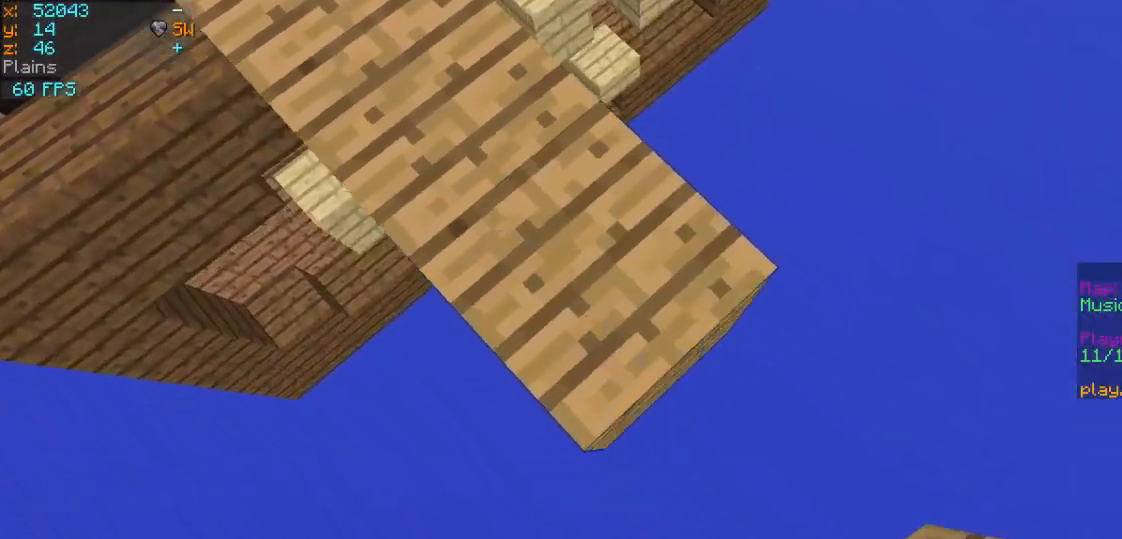
{"keys": ["d", "s"], "mouse": ["right"], "events": [[67, "mouse_right", "down"], [133, "mouse_right", "up"], [500, "mouse_right", "down"]]}
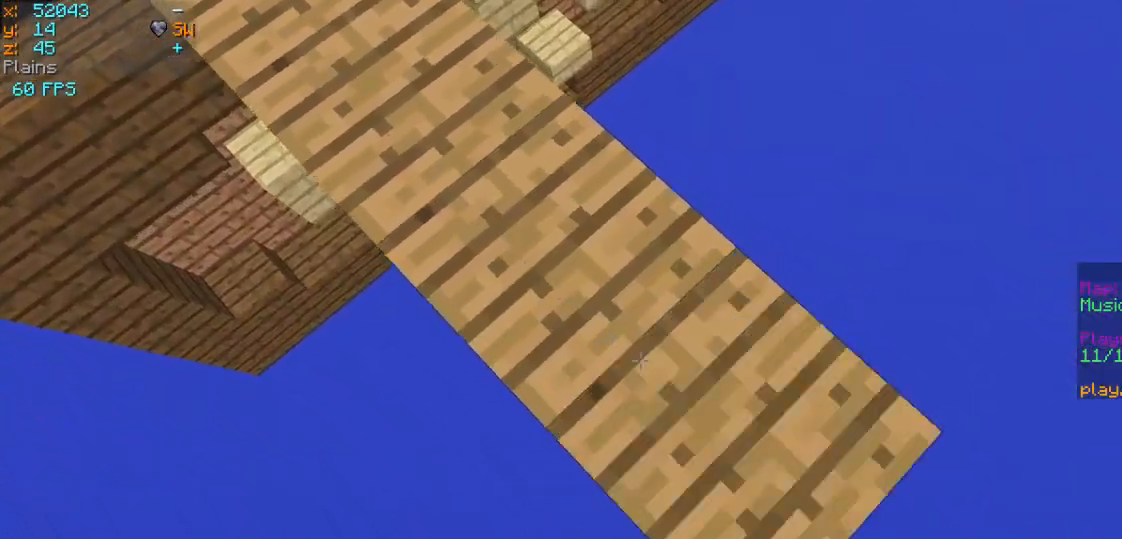
{"keys": ["d", "s"], "mouse": [], "events": [[33, "mouse_right", "up"], [367, "mouse_right", "down"], [467, "mouse_right", "up"]]}
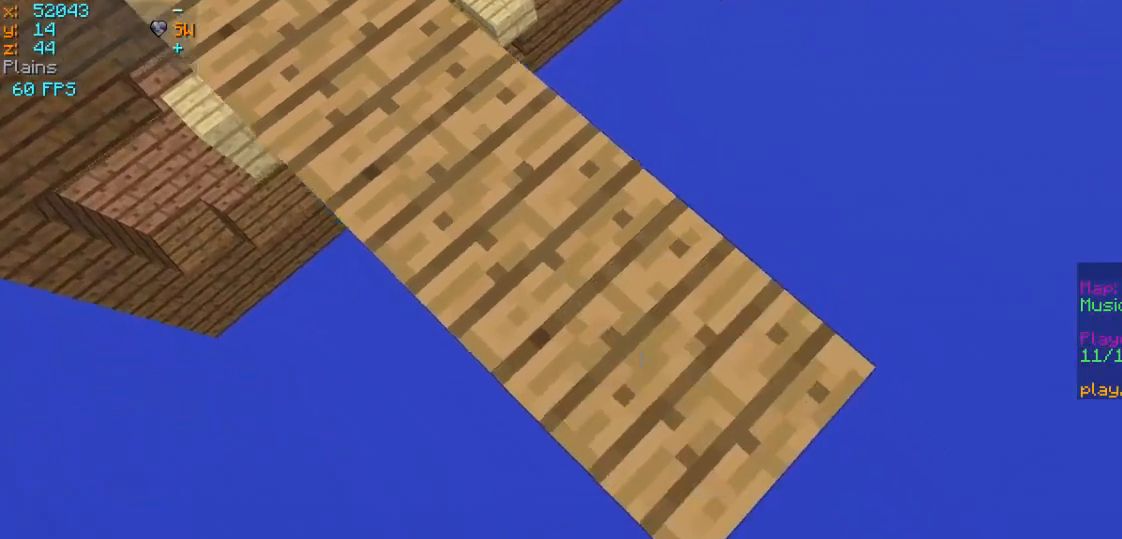
{"keys": ["d", "s"], "mouse": [], "events": [[300, "mouse_right", "down"], [367, "mouse_right", "up"]]}
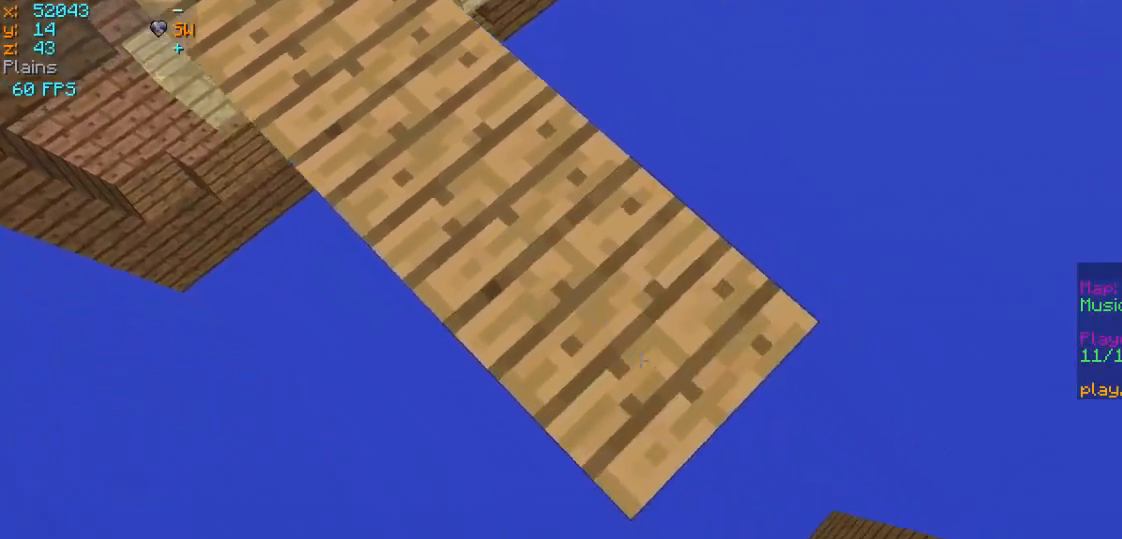
{"keys": ["s"], "mouse": [], "events": [[167, "mouse_right", "down"], [300, "d", "up"], [300, "mouse_right", "up"], [300, "s", "up"], [433, "mouse_right", "down"], [500, "mouse_right", "up"], [500, "s", "down"]]}
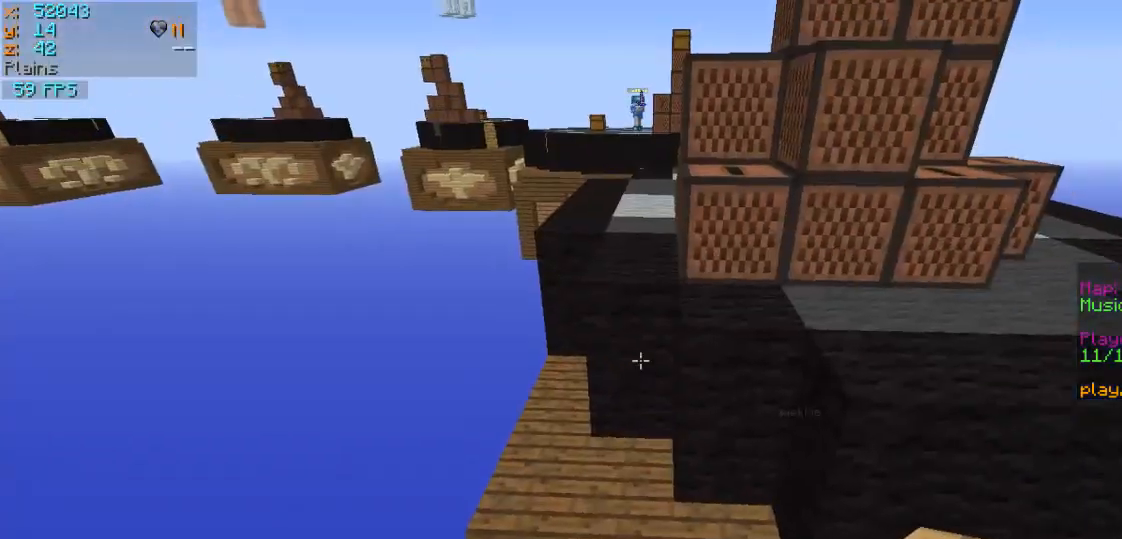
{"keys": ["s"], "mouse": ["right"], "events": [[100, "mouse_right", "down"], [133, "a", "down"], [133, "mouse_right", "up"], [200, "a", "up"], [233, "mouse_right", "down"], [300, "mouse_right", "up"], [333, "a", "down"], [400, "mouse_right", "down"], [433, "a", "up"], [433, "mouse_right", "up"], [500, "mouse_right", "down"]]}
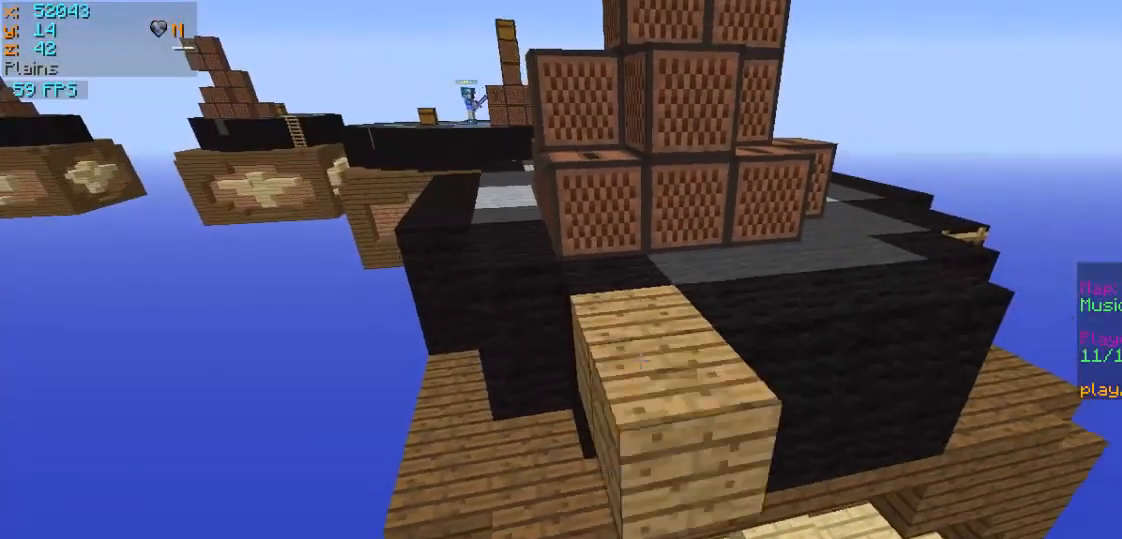
{"keys": [], "mouse": [], "events": [[100, "mouse_right", "up"], [233, "mouse_right", "down"], [300, "mouse_right", "up"], [433, "s", "up"]]}
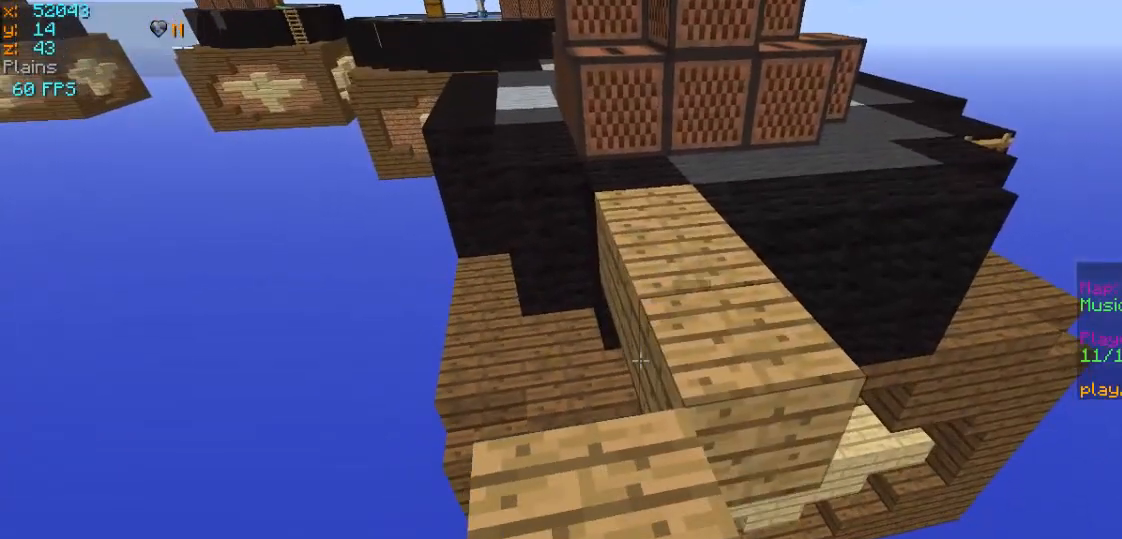
{"keys": ["w"], "mouse": [], "events": [[100, "mouse_right", "down"], [133, "mouse_right", "up"], [200, "w", "down"]]}
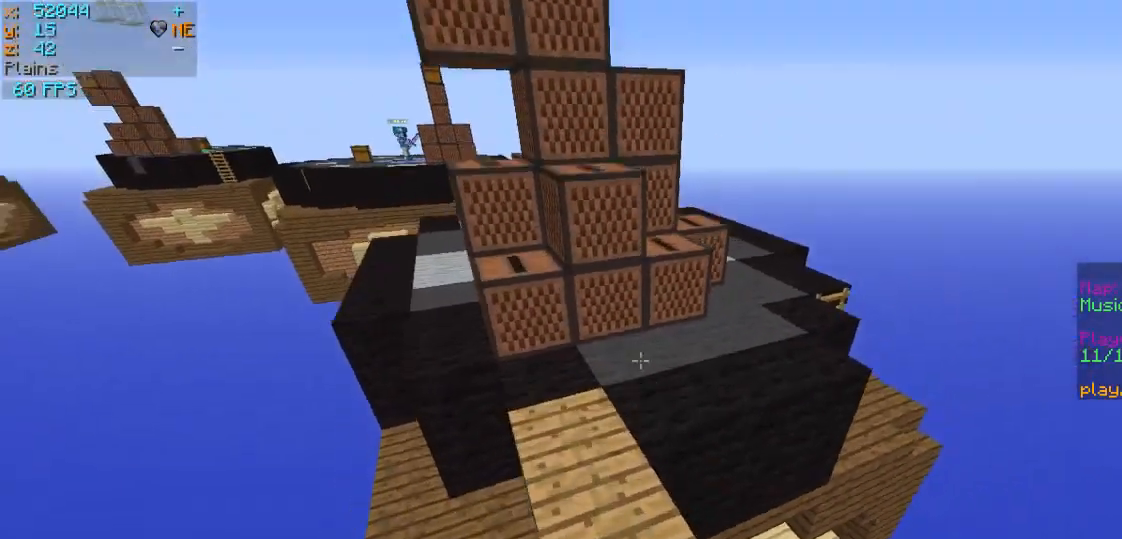
{"keys": ["d", "w"], "mouse": [], "events": [[433, "d", "down"]]}